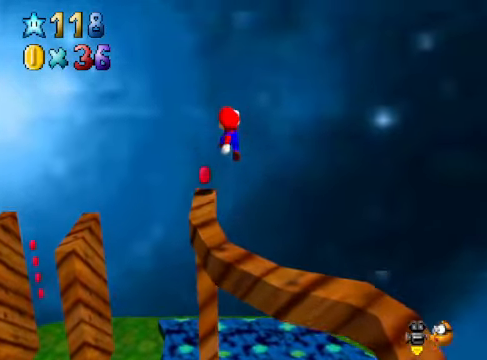
Gameplay with a controller (Xbox layout); each line is a JSON object with the inputs held at the frame after it. "events" lists button and stick changes between this image and that frame as [ms after this image, input, new state], when the widget could be followed in between. Not read: L3 R3.
{"buttons": [], "left_stick": "center", "right_stick": "center", "events": [[66, "A", "up"], [100, "left_stick", "up-left"], [200, "X", "down"], [200, "left_stick", "center"], [300, "X", "up"]]}
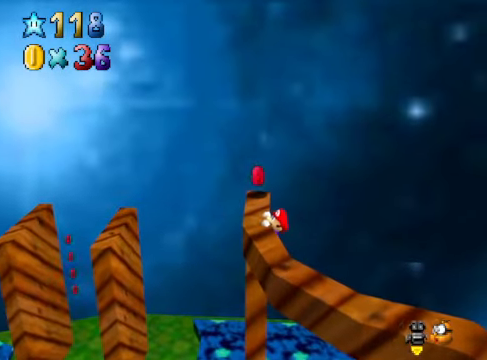
{"buttons": [], "left_stick": "center", "right_stick": "center", "events": [[133, "A", "down"], [233, "A", "up"]]}
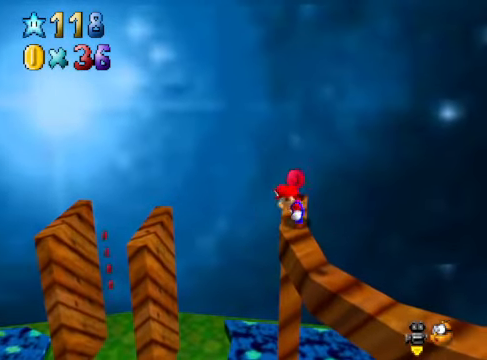
{"buttons": [], "left_stick": "up", "right_stick": "center", "events": [[301, "left_stick", "up"]]}
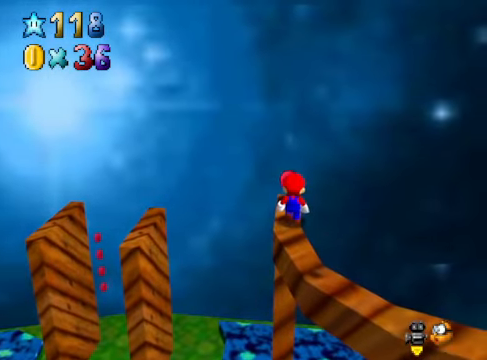
{"buttons": [], "left_stick": "up", "right_stick": "center", "events": []}
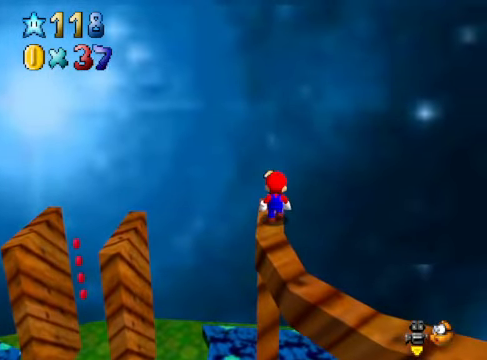
{"buttons": [], "left_stick": "center", "right_stick": "center", "events": [[268, "left_stick", "center"]]}
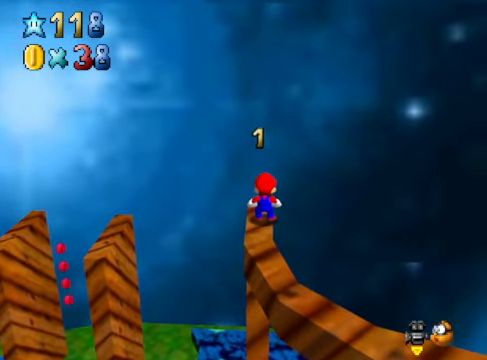
{"buttons": [], "left_stick": "up-left", "right_stick": "center", "events": [[34, "left_stick", "up-left"], [167, "A", "down"], [435, "A", "up"]]}
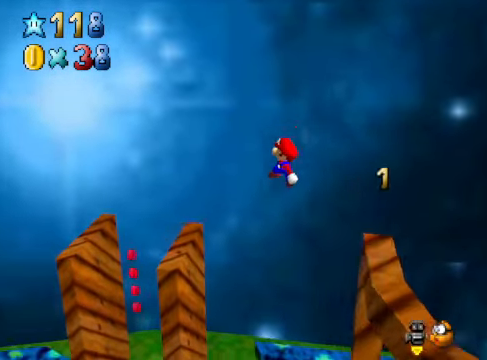
{"buttons": [], "left_stick": "center", "right_stick": "center", "events": [[67, "X", "down"], [201, "X", "up"], [435, "left_stick", "center"]]}
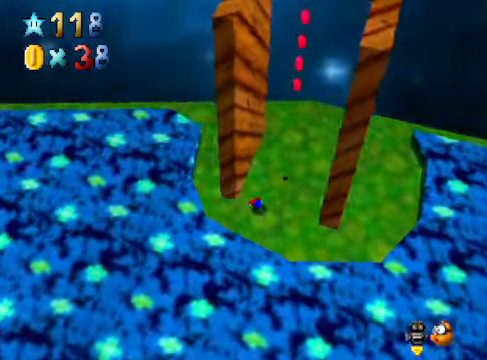
{"buttons": [], "left_stick": "center", "right_stick": "center", "events": [[134, "A", "down"], [268, "A", "up"], [268, "left_stick", "right"], [435, "left_stick", "center"]]}
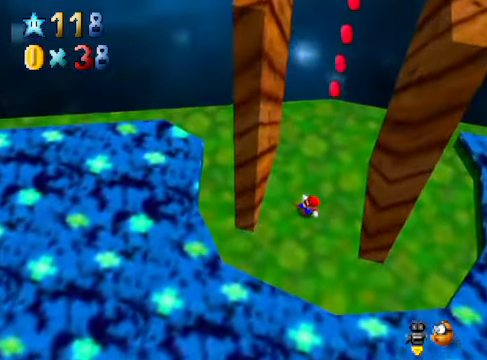
{"buttons": [], "left_stick": "center", "right_stick": "center", "events": []}
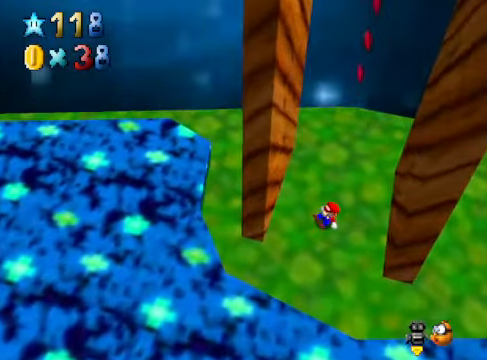
{"buttons": ["A"], "left_stick": "right", "right_stick": "center", "events": [[134, "left_stick", "right"], [468, "A", "down"]]}
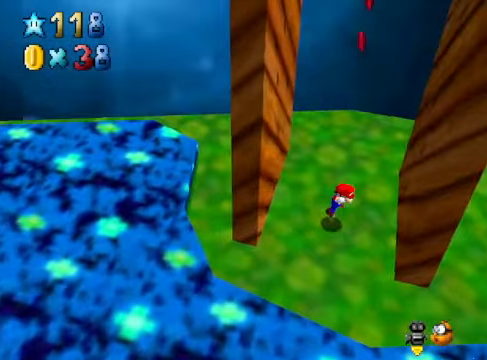
{"buttons": [], "left_stick": "left", "right_stick": "center", "events": [[233, "A", "up"], [300, "A", "down"], [367, "left_stick", "left"], [467, "A", "up"]]}
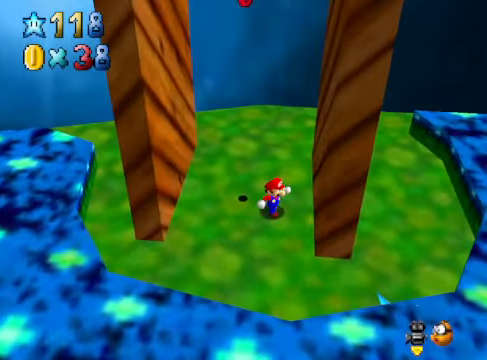
{"buttons": [], "left_stick": "center", "right_stick": "center", "events": [[34, "left_stick", "center"], [100, "A", "down"], [234, "A", "up"]]}
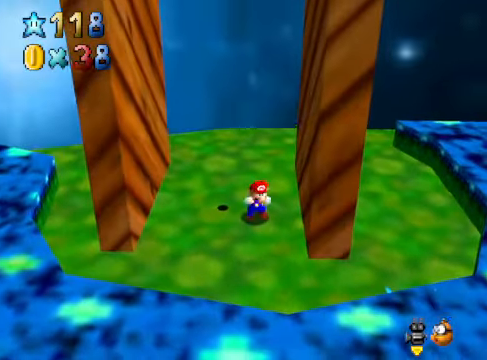
{"buttons": [], "left_stick": "left", "right_stick": "center", "events": [[301, "left_stick", "left"]]}
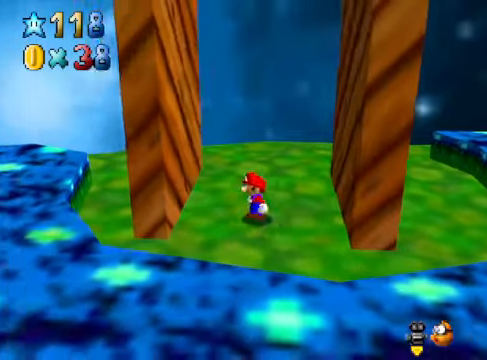
{"buttons": ["A"], "left_stick": "left", "right_stick": "center", "events": [[67, "A", "down"], [134, "A", "up"], [200, "left_stick", "up"], [234, "A", "down"], [267, "left_stick", "right"], [334, "A", "up"], [434, "A", "down"], [468, "left_stick", "left"]]}
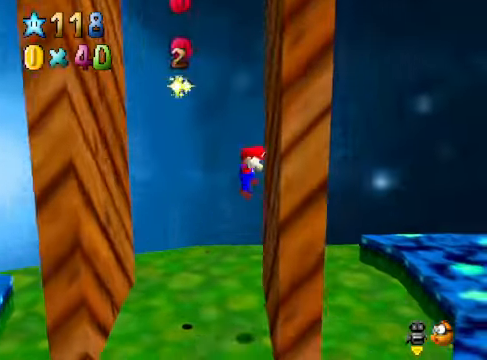
{"buttons": [], "left_stick": "center", "right_stick": "center", "events": [[33, "A", "up"], [100, "left_stick", "center"], [200, "A", "down"], [301, "A", "up"]]}
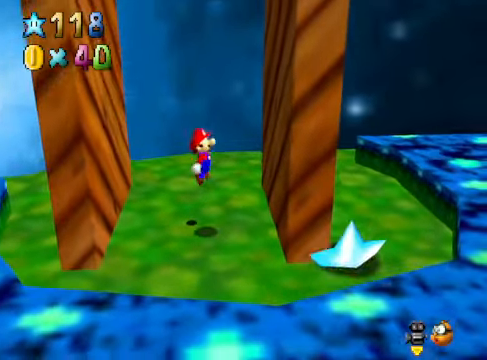
{"buttons": [], "left_stick": "right", "right_stick": "center", "events": [[301, "left_stick", "right"], [334, "A", "down"], [501, "A", "up"]]}
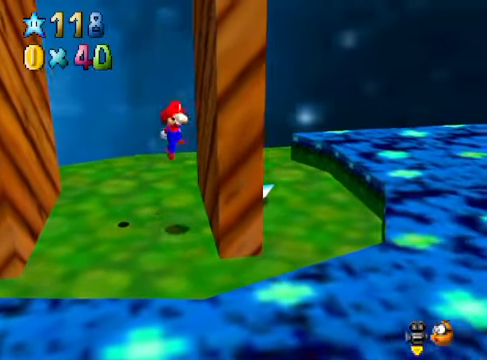
{"buttons": [], "left_stick": "center", "right_stick": "center", "events": [[100, "A", "down"], [134, "left_stick", "left"], [200, "A", "up"], [334, "A", "down"], [334, "left_stick", "center"], [401, "left_stick", "right"], [434, "A", "up"], [468, "left_stick", "center"]]}
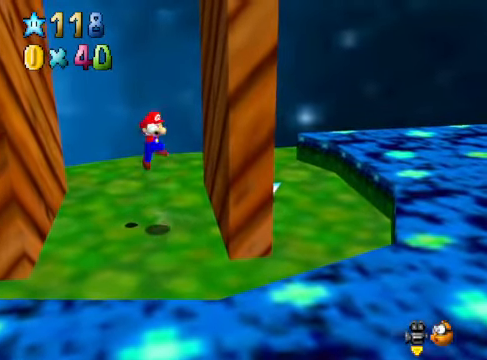
{"buttons": [], "left_stick": "right", "right_stick": "center", "events": [[468, "left_stick", "right"]]}
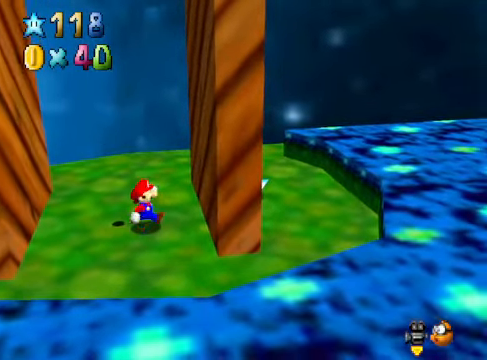
{"buttons": [], "left_stick": "left", "right_stick": "center", "events": [[67, "A", "down"], [200, "A", "up"], [334, "A", "down"], [367, "left_stick", "left"], [434, "A", "up"]]}
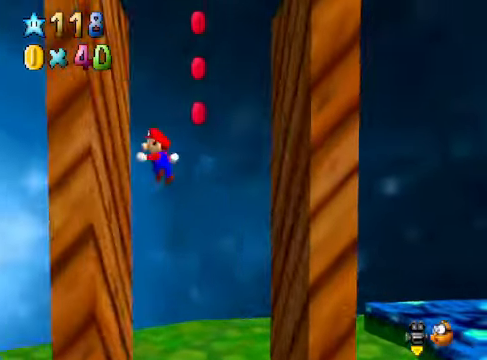
{"buttons": [], "left_stick": "center", "right_stick": "center", "events": [[100, "A", "down"], [133, "left_stick", "right"], [200, "A", "up"], [334, "left_stick", "center"], [367, "A", "down"], [467, "A", "up"]]}
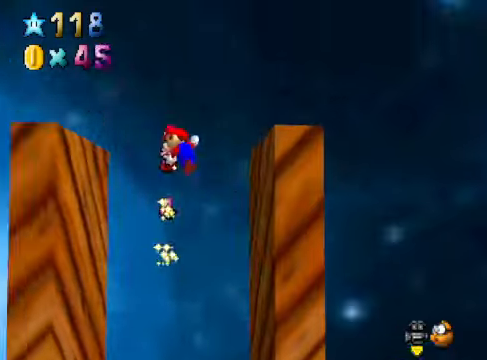
{"buttons": [], "left_stick": "center", "right_stick": "center", "events": []}
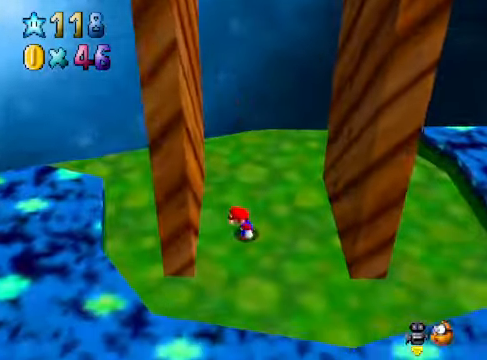
{"buttons": [], "left_stick": "down", "right_stick": "center", "events": [[301, "left_stick", "down"]]}
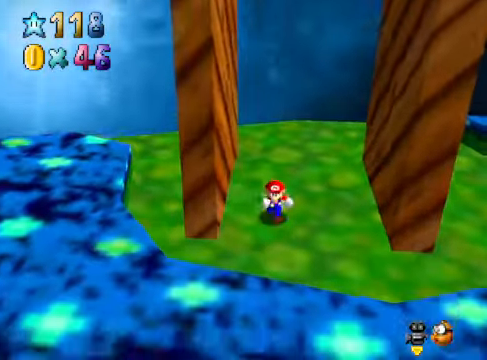
{"buttons": [], "left_stick": "up-left", "right_stick": "center", "events": [[100, "left_stick", "down-left"], [234, "R1", "down"], [368, "R1", "up"], [501, "left_stick", "up-left"]]}
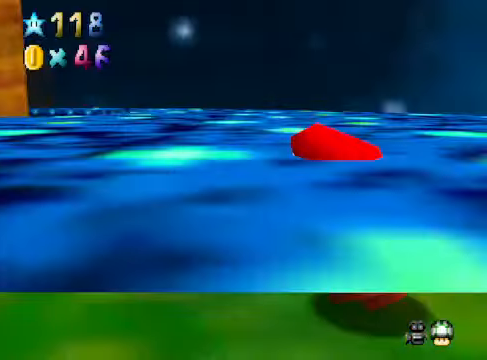
{"buttons": [], "left_stick": "up-left", "right_stick": "center", "events": []}
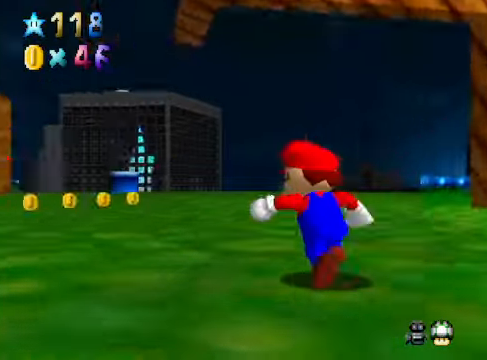
{"buttons": [], "left_stick": "up-left", "right_stick": "center", "events": []}
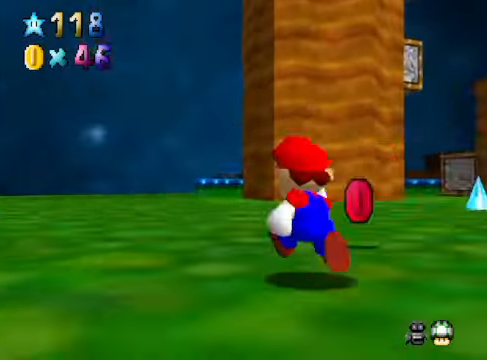
{"buttons": [], "left_stick": "up", "right_stick": "center", "events": [[33, "left_stick", "up"]]}
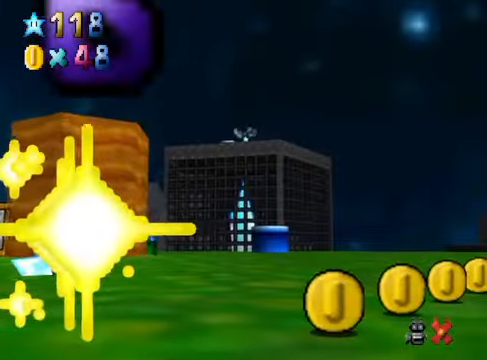
{"buttons": [], "left_stick": "center", "right_stick": "center", "events": [[167, "left_stick", "center"]]}